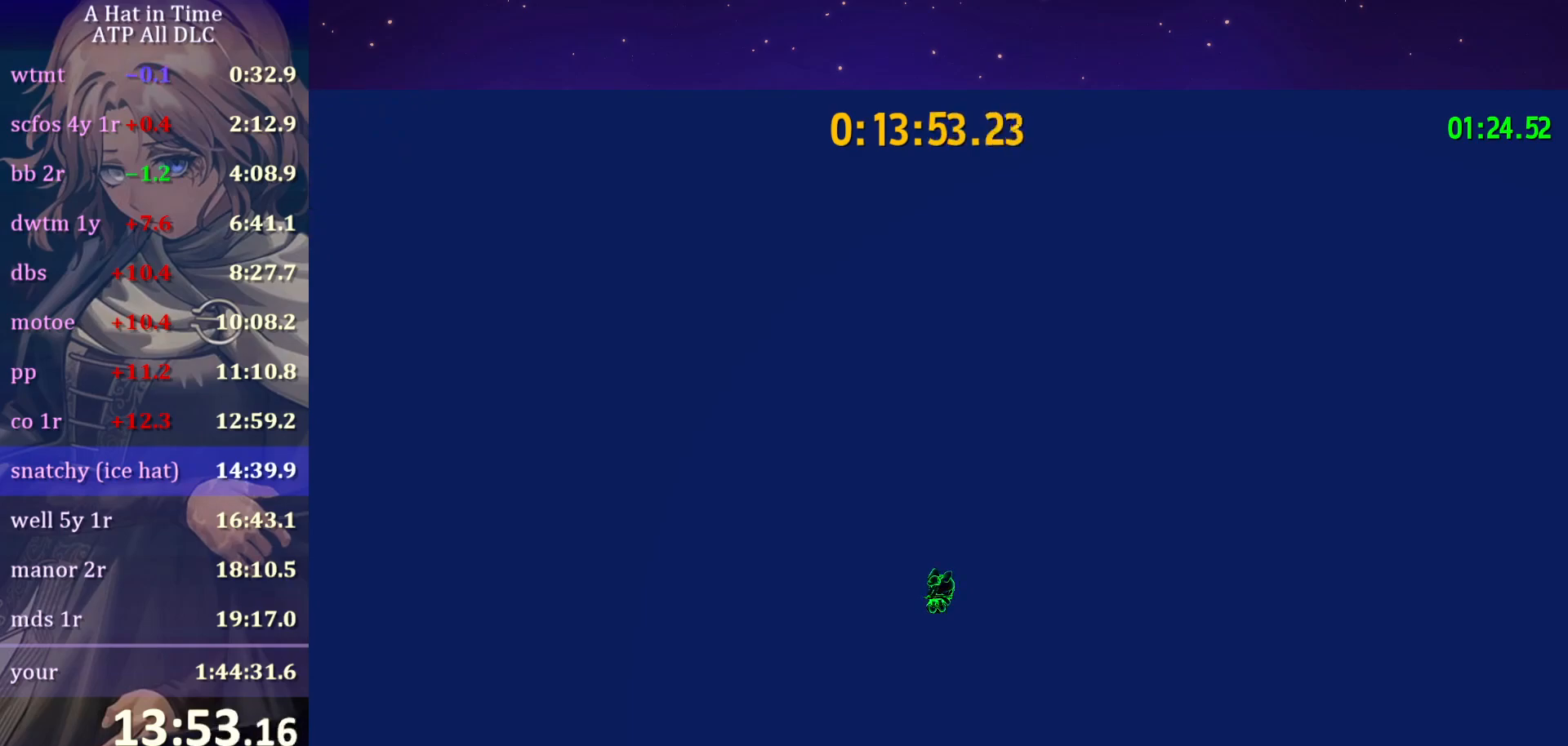
Gameplay with keyboard and mouse; each line is a JSON object with the keys and mouse buttons held at the frame after it. "events" lists presses ("down") and releases ("up") of "a", "alt", "c", "caps_lock", "ctrl", "d", "e", "f", "g", "q", "r", "s", "shift", "space", "t", "tab", "v", "w", "x", "z", "mouse_left", "mouse_wheel" and "mouse_right" between this image and that frame as [ms after this image, input, new state], when the widget could be followed in between. "mouse_left", "mouse_wheel", "mouse_right" = the "left", "wheel", "right" buttons of the "mouse" list. No other keys are recorded. "wheel" means that the mouse wheel is clicked or scrolled. "mouse_move" is the direction in which the mouse moves at that frame (one of eight, or "still"), when it could be read.
{"keys": ["w"], "mouse": [], "mouse_move": "still", "events": []}
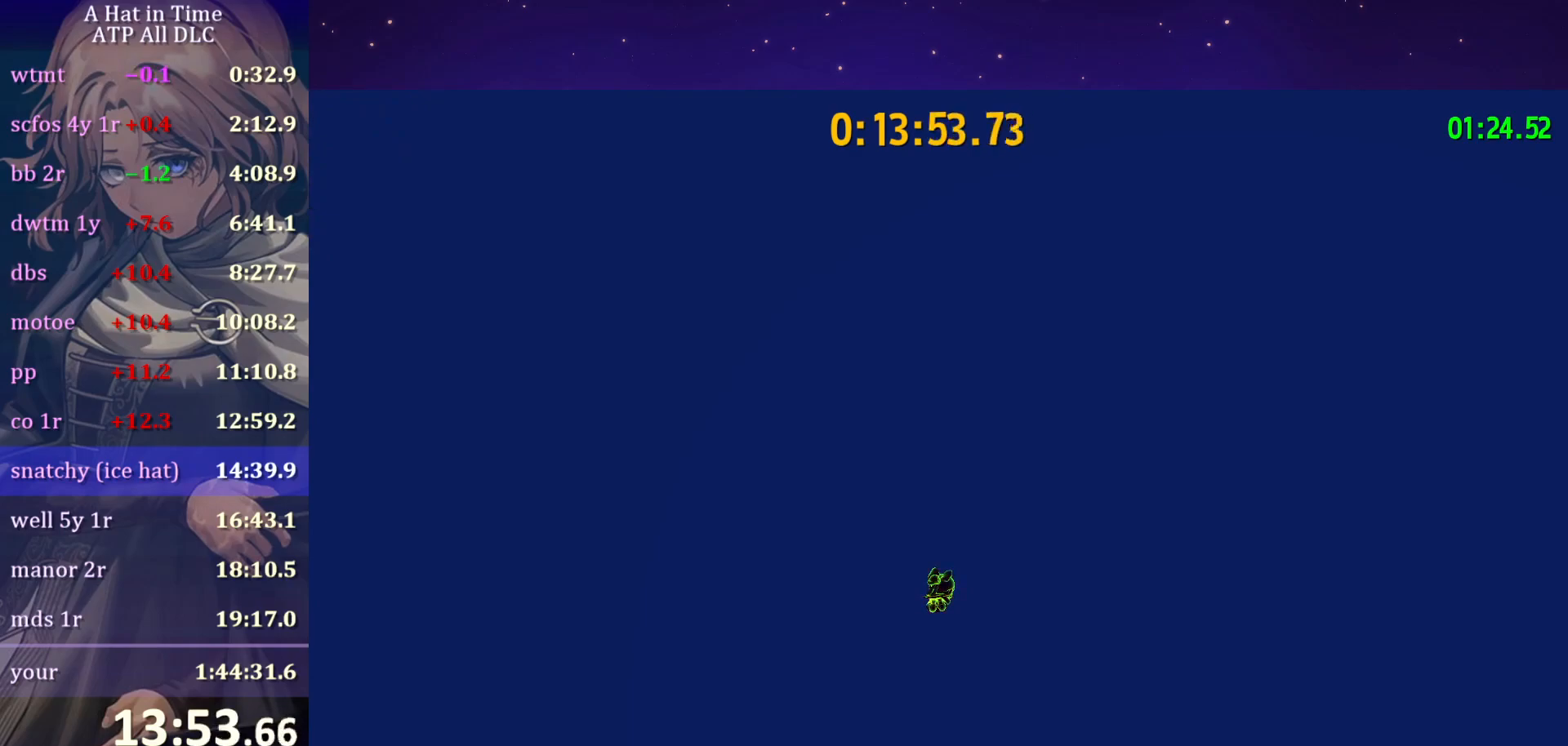
{"keys": ["w"], "mouse": [], "mouse_move": "still", "events": []}
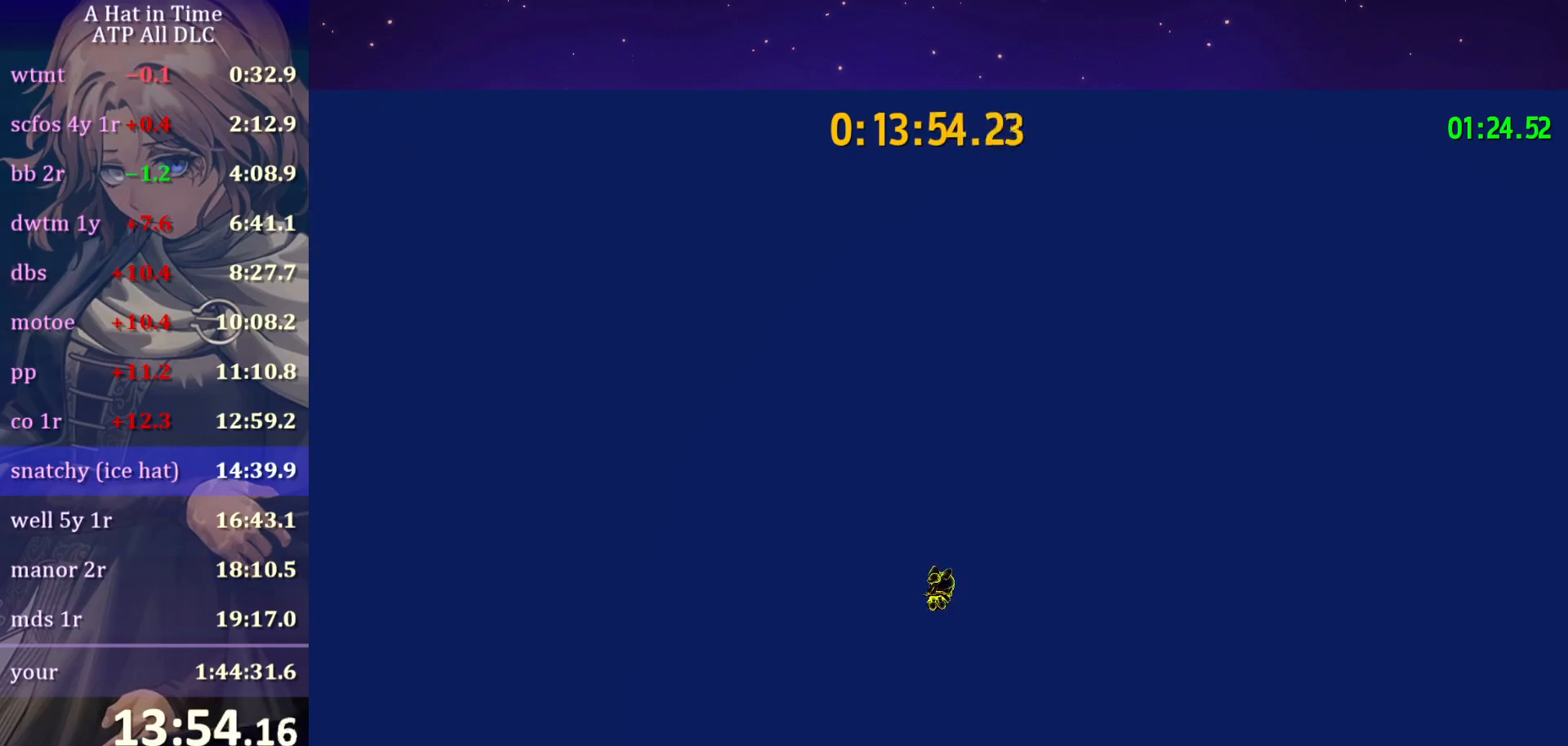
{"keys": ["w"], "mouse": [], "mouse_move": "still", "events": []}
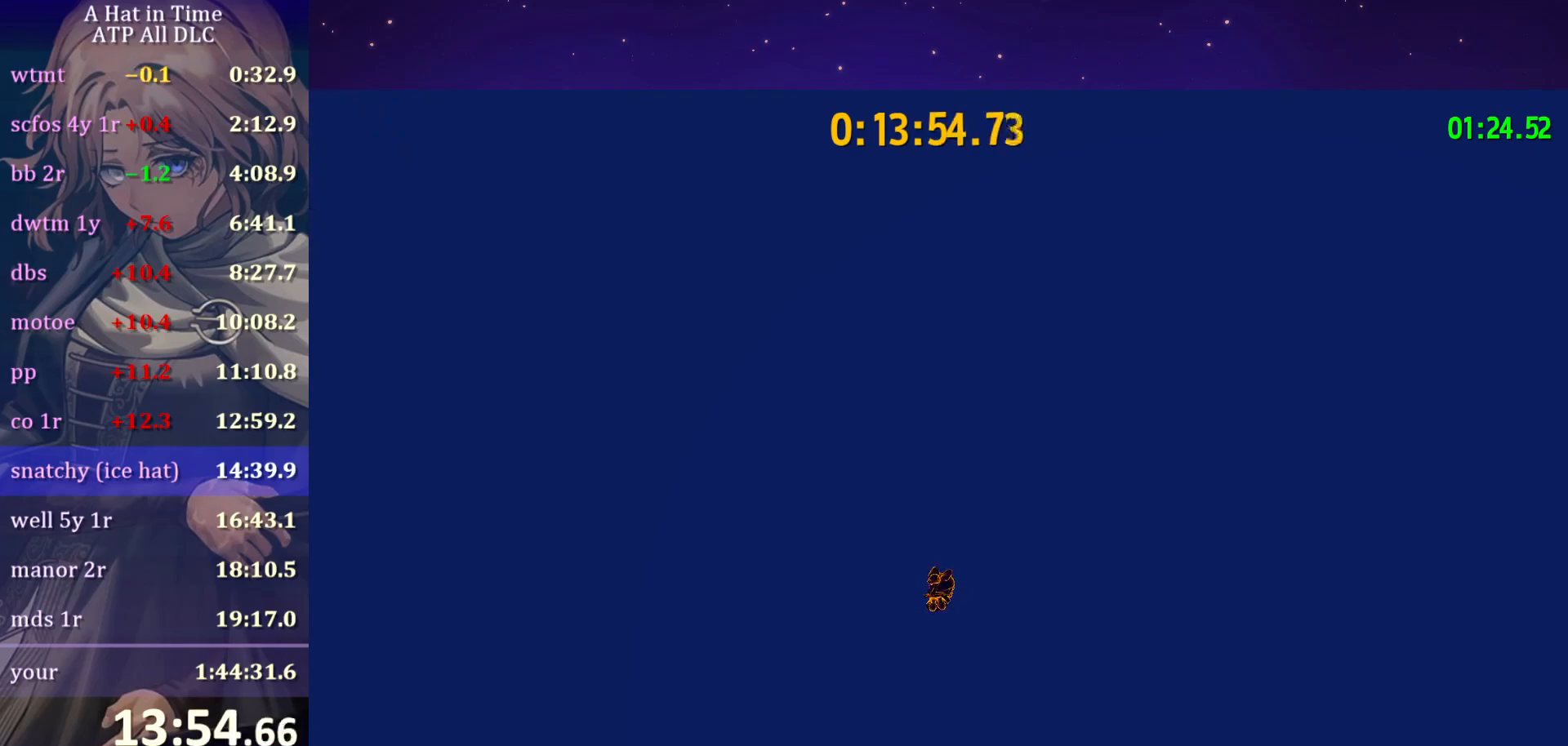
{"keys": ["w"], "mouse": [], "mouse_move": "still", "events": []}
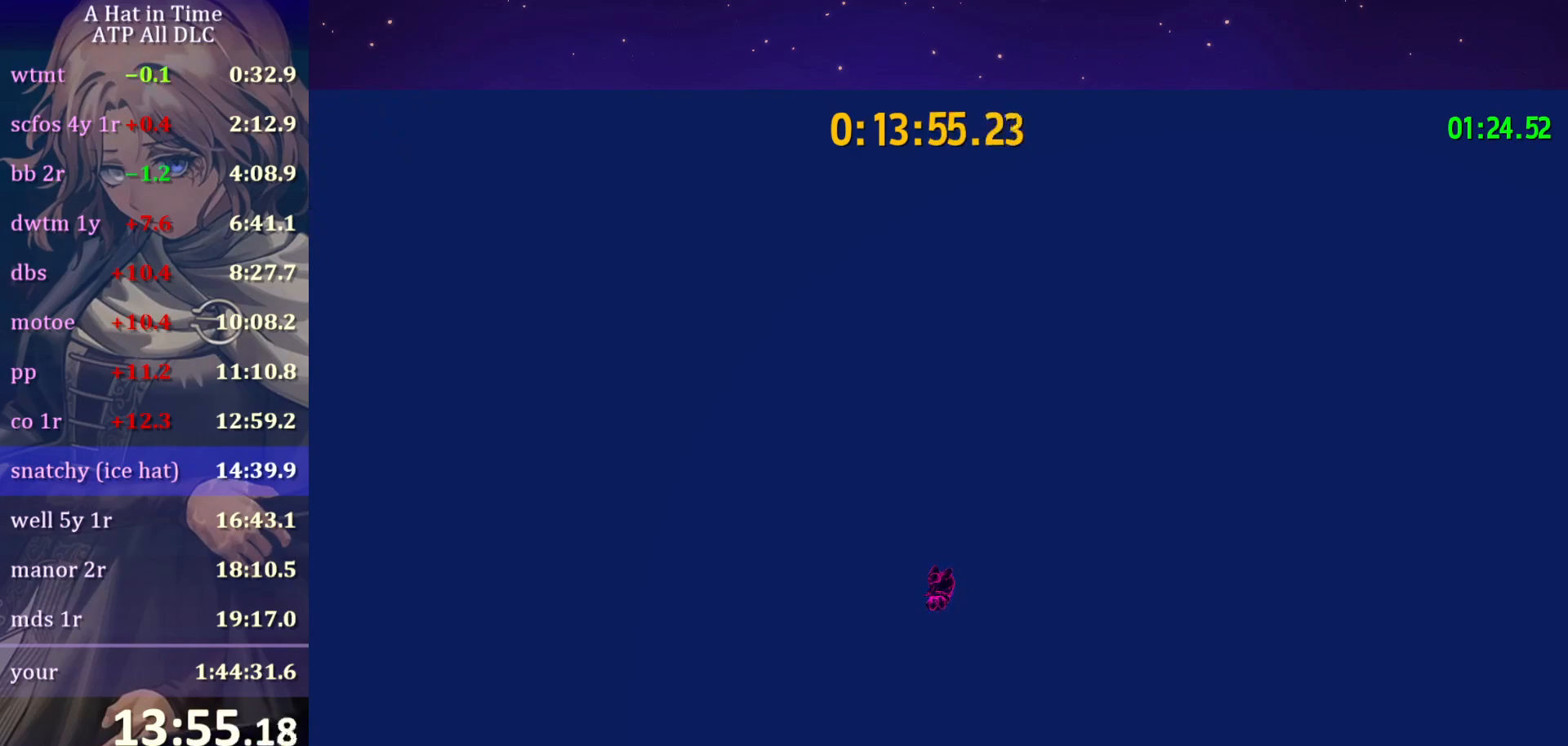
{"keys": ["w"], "mouse": [], "mouse_move": "still", "events": []}
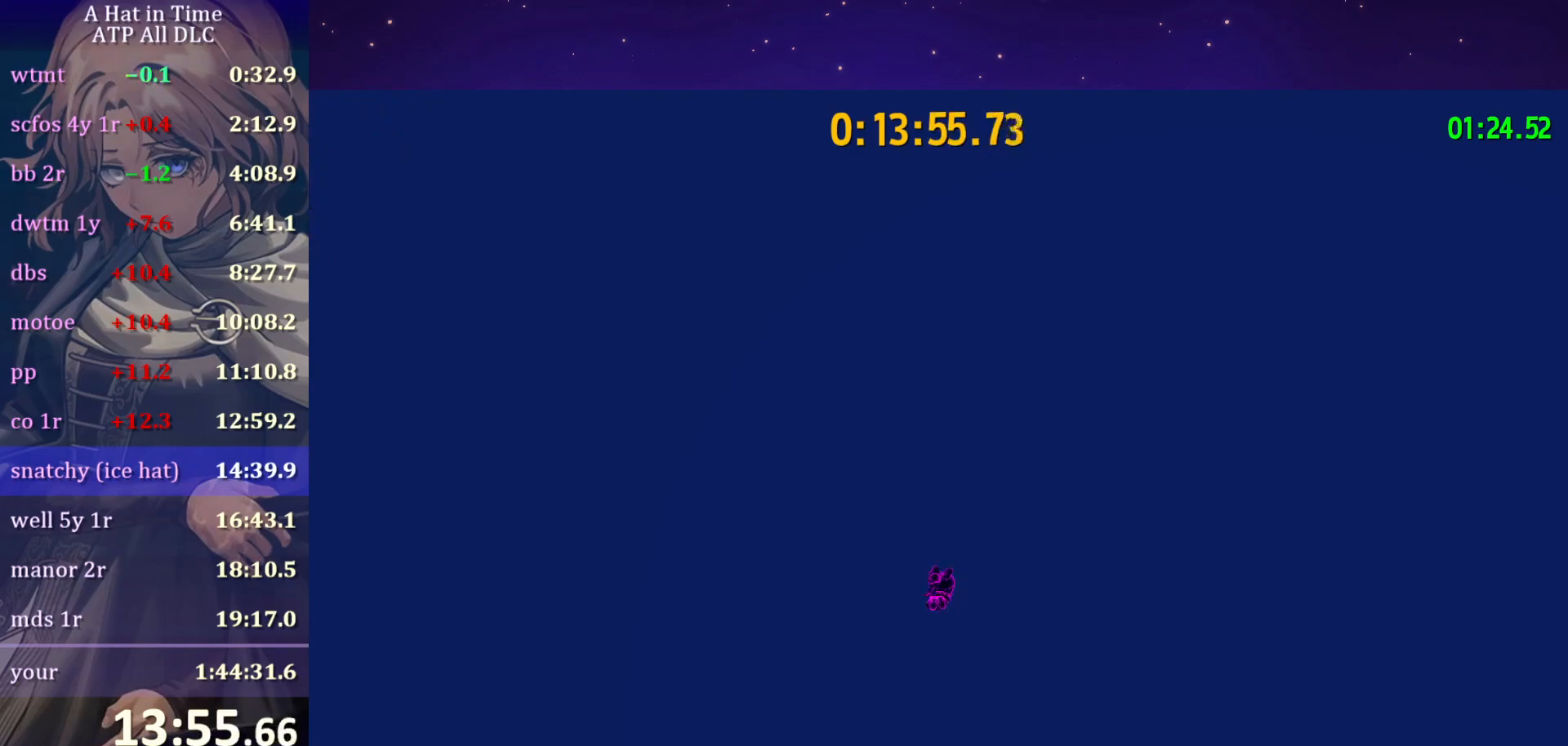
{"keys": ["w"], "mouse": [], "mouse_move": "still", "events": []}
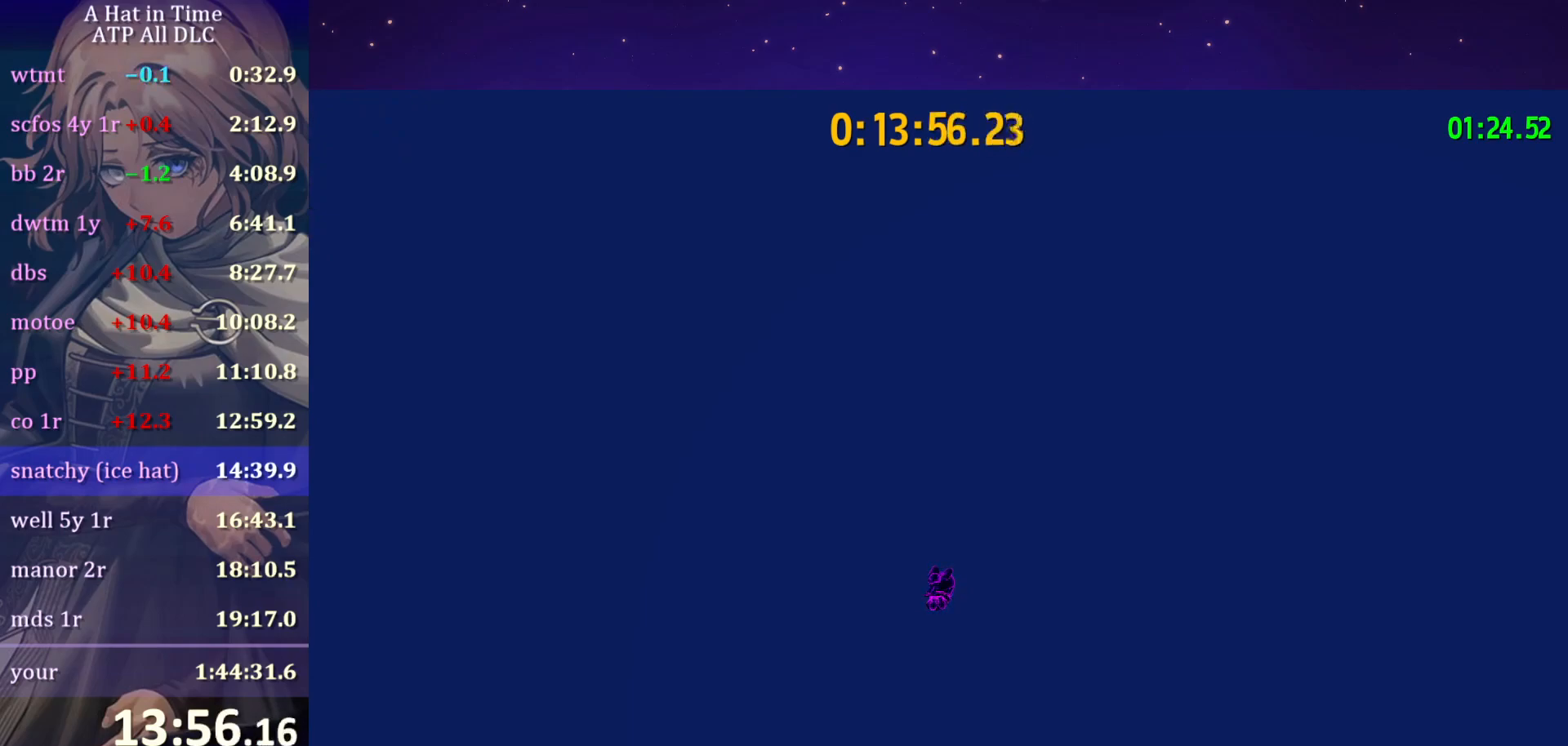
{"keys": ["w"], "mouse": [], "mouse_move": "still", "events": []}
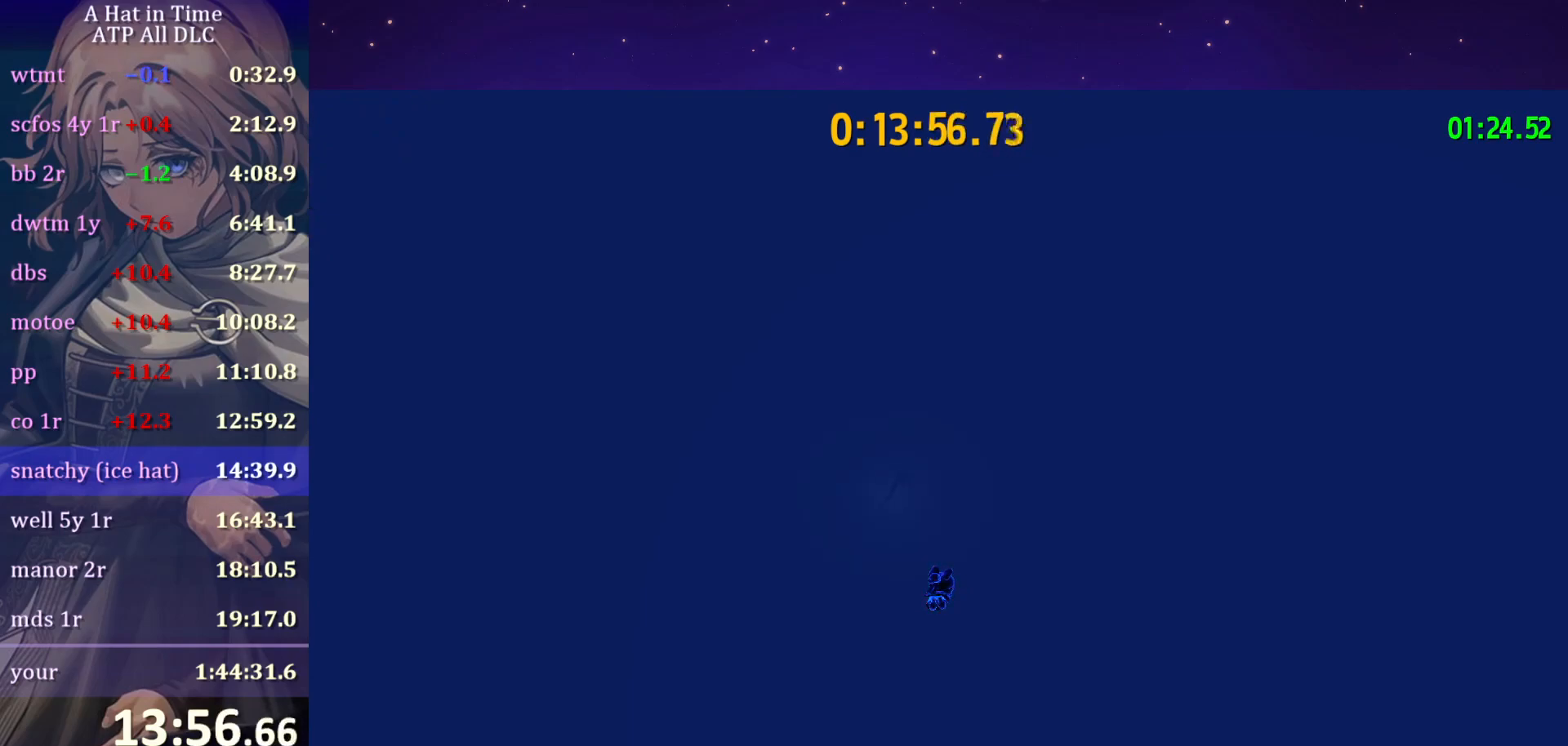
{"keys": ["w"], "mouse": [], "mouse_move": "still", "events": [[100, "d", "down"], [483, "d", "up"]]}
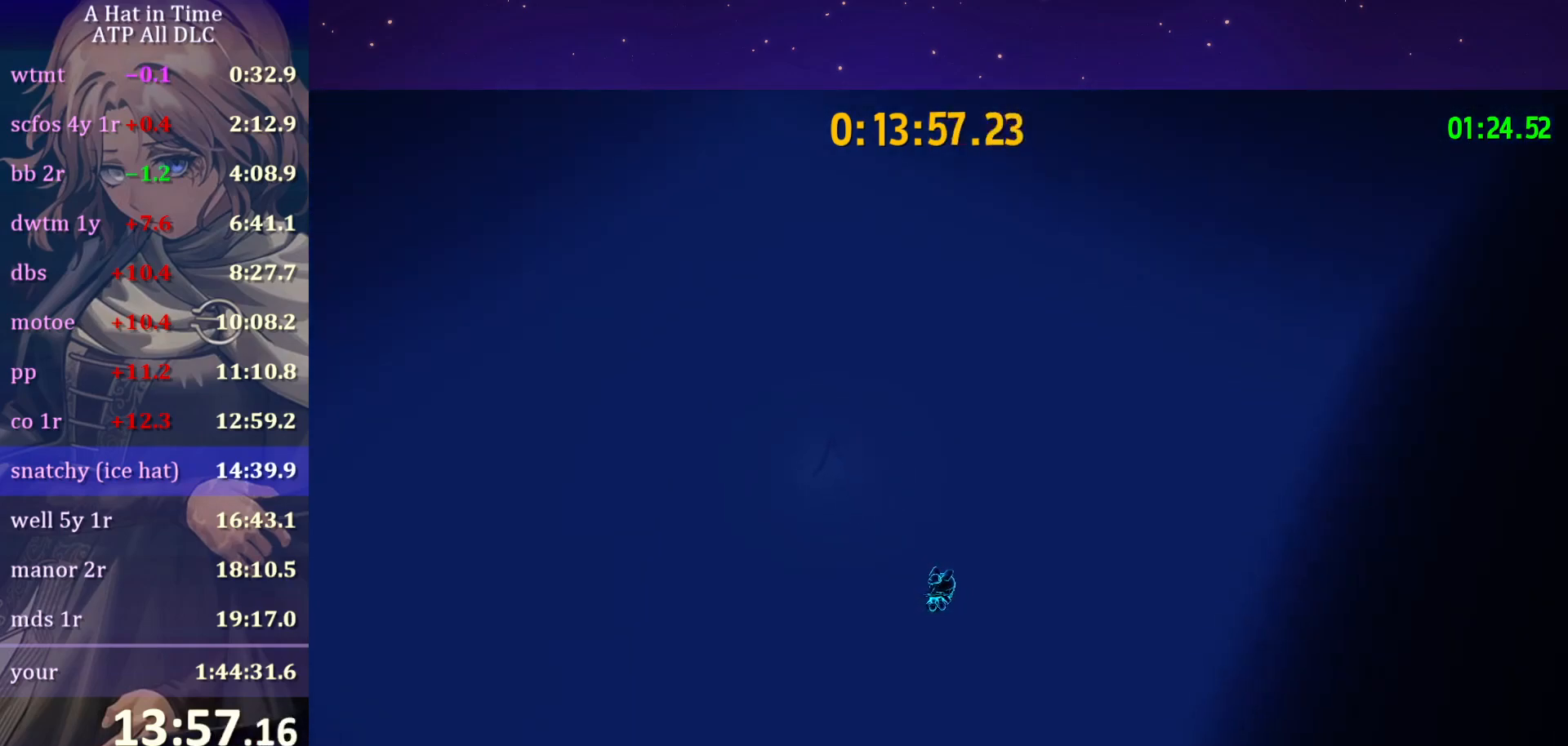
{"keys": ["w"], "mouse": ["wheel"], "mouse_move": "still", "events": [[167, "mouse_wheel", "down"]]}
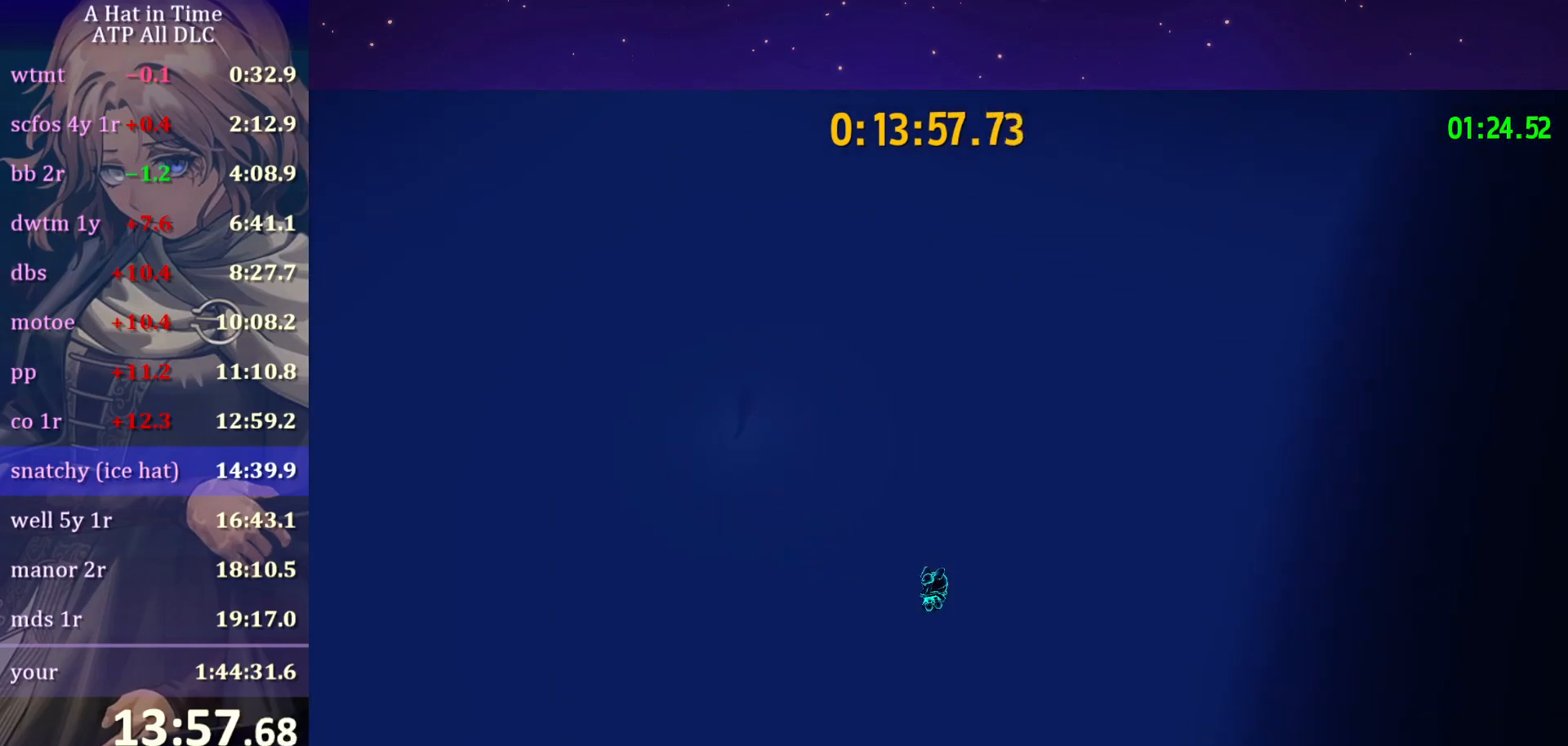
{"keys": ["w"], "mouse": ["wheel"], "mouse_move": "still", "events": []}
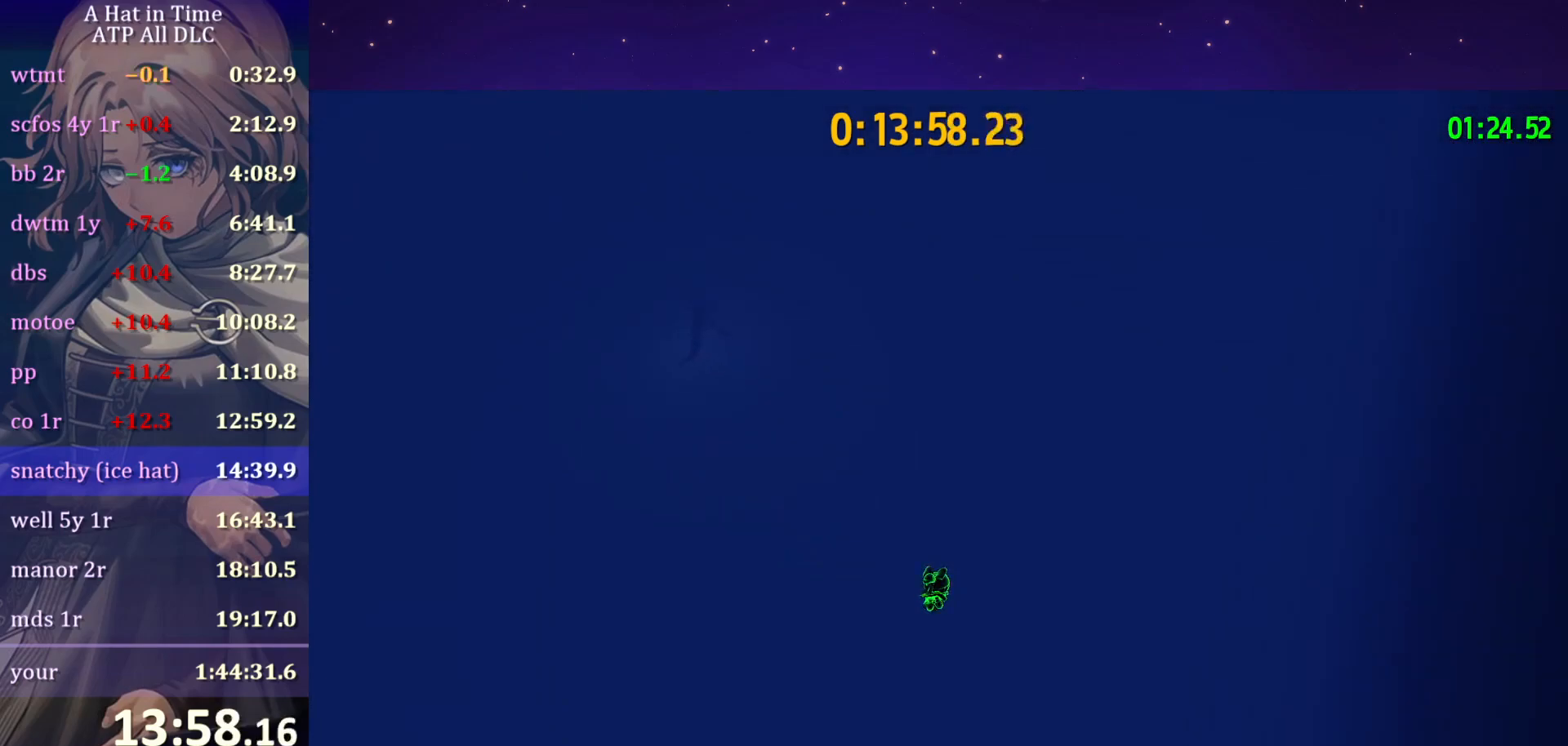
{"keys": ["w"], "mouse": ["wheel"], "mouse_move": "still", "events": []}
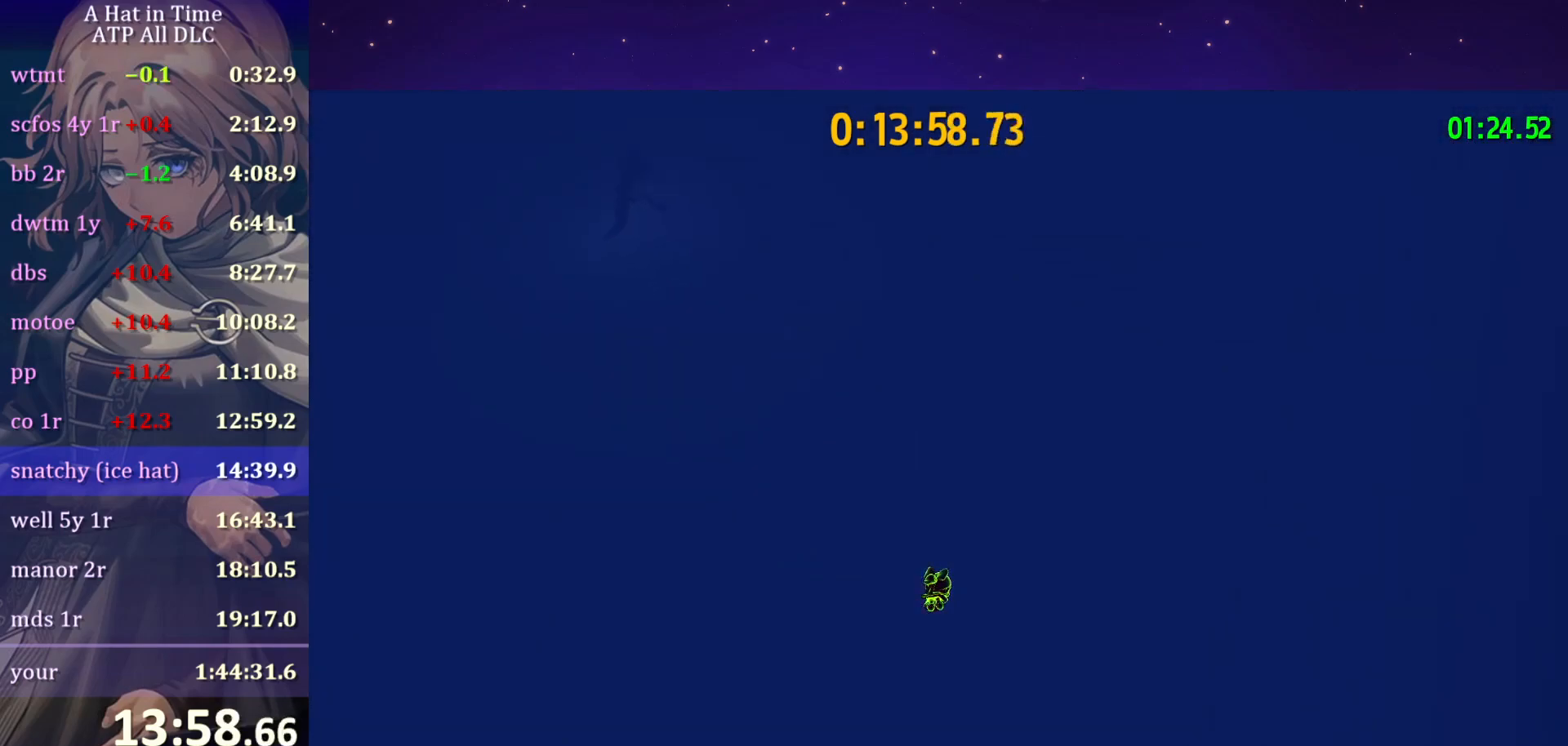
{"keys": ["w"], "mouse": ["wheel"], "mouse_move": "still", "events": []}
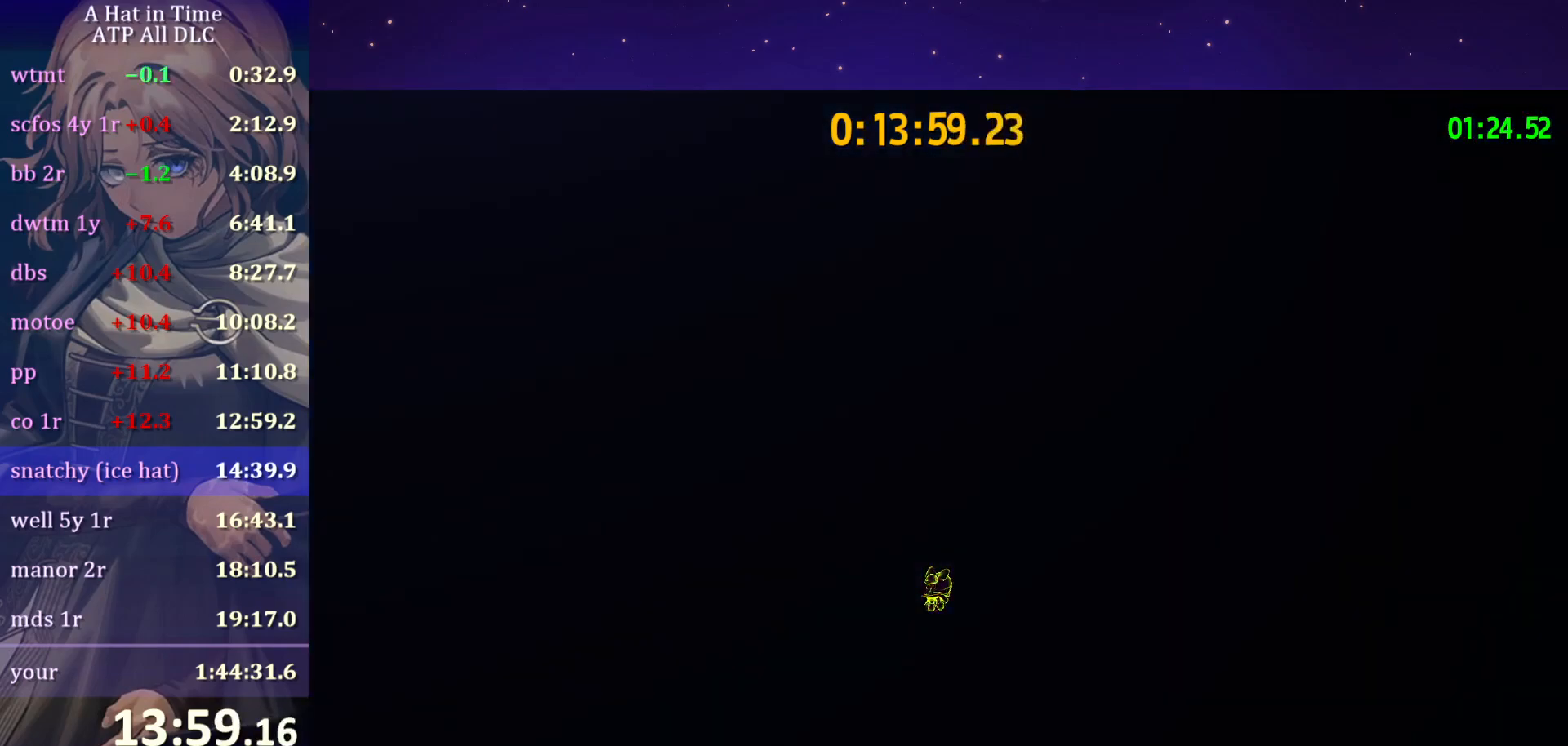
{"keys": ["w"], "mouse": ["wheel"], "mouse_move": "up", "events": [[183, "space", "down"], [317, "space", "up"]]}
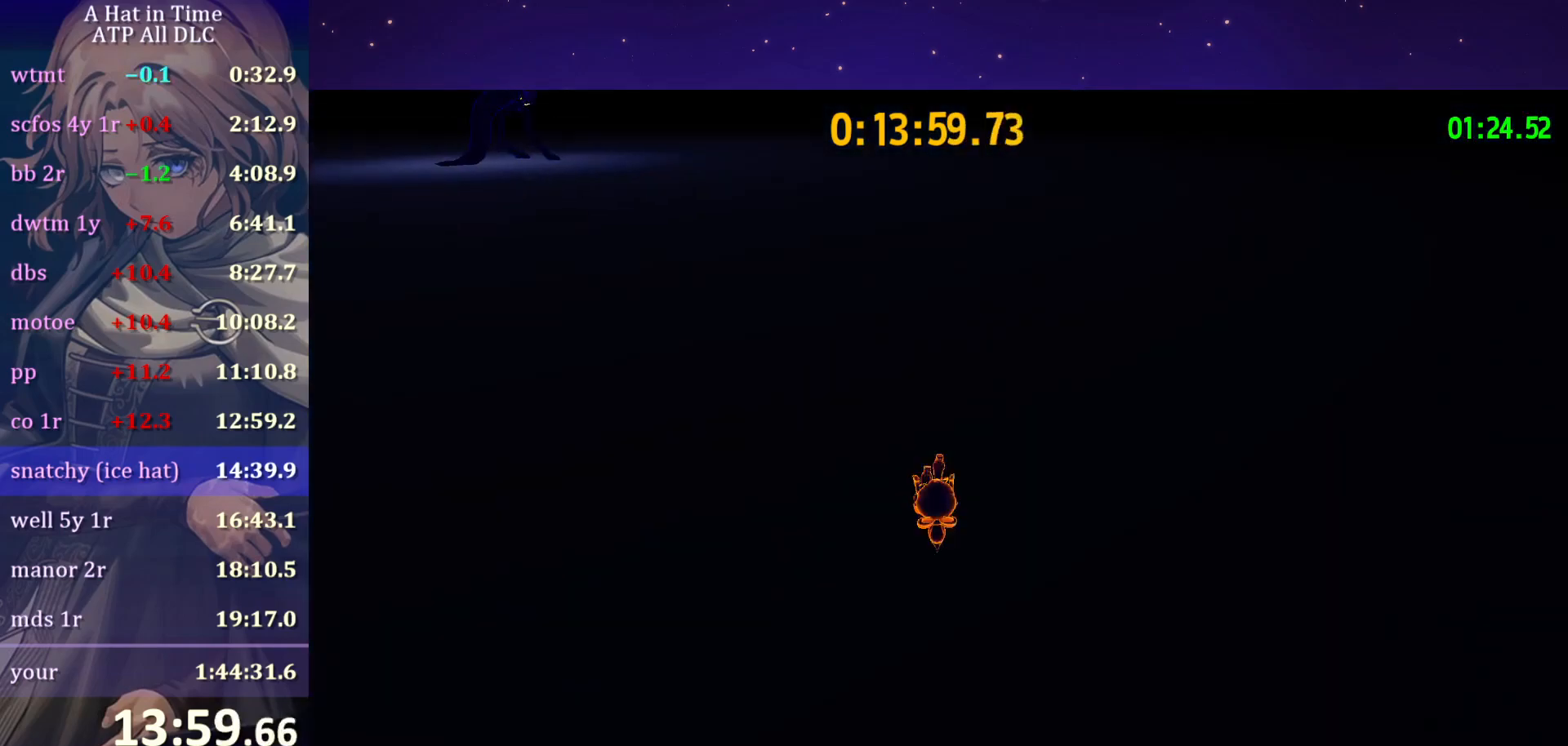
{"keys": ["w"], "mouse": ["wheel"], "mouse_move": "still", "events": [[333, "ctrl", "down"], [483, "ctrl", "up"]]}
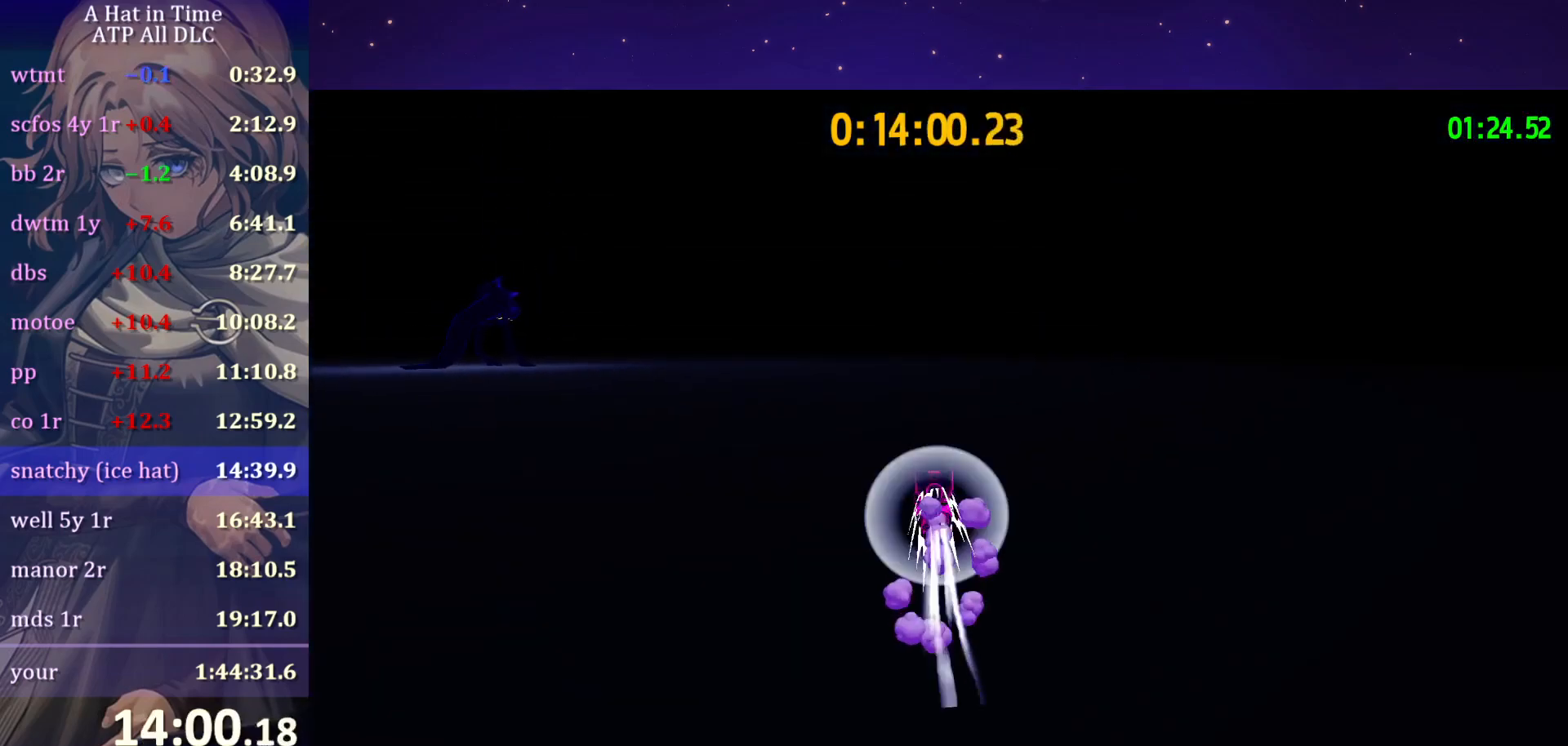
{"keys": ["w"], "mouse": ["wheel"], "mouse_move": "still", "events": [[267, "ctrl", "down"], [350, "ctrl", "up"]]}
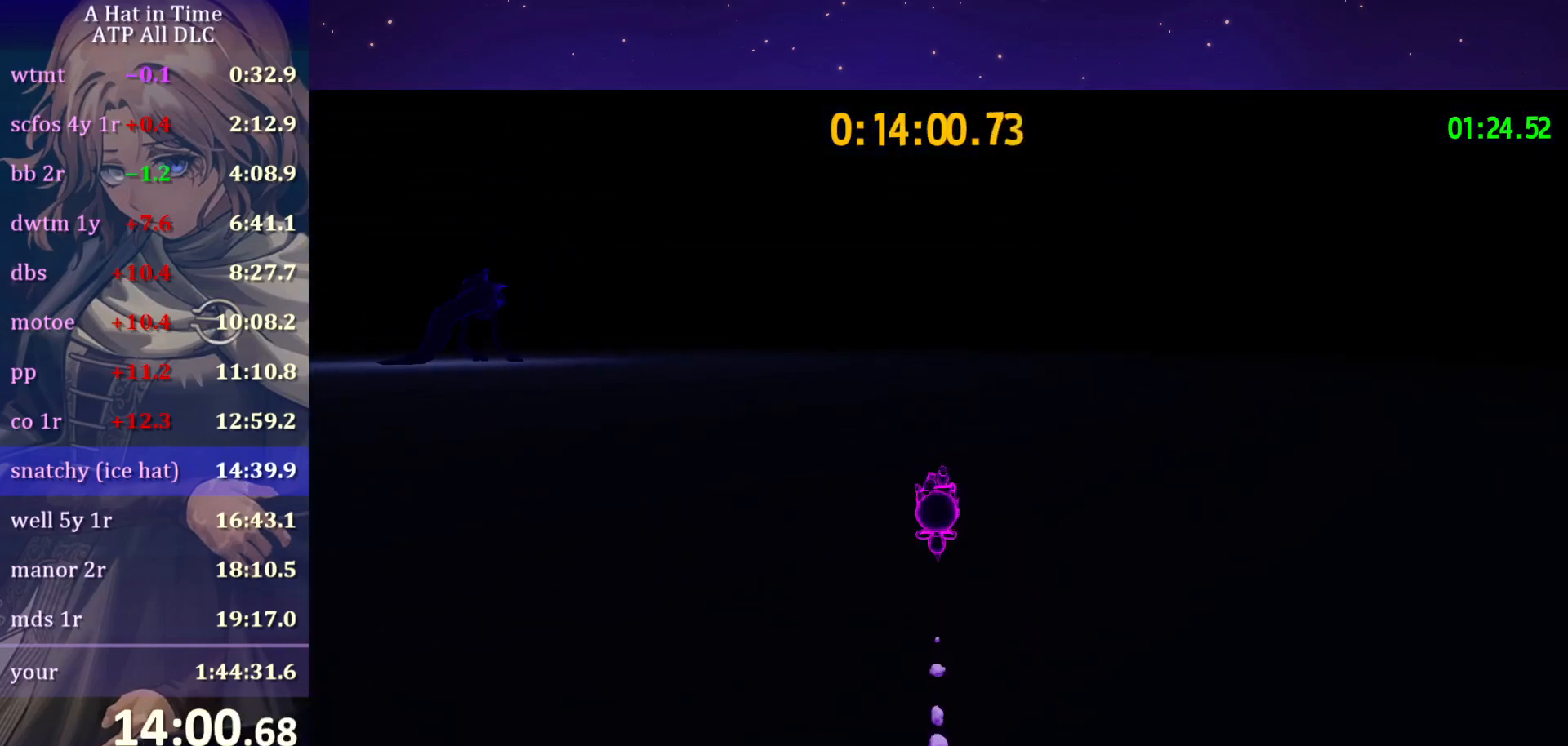
{"keys": ["w"], "mouse": ["wheel"], "mouse_move": "still", "events": [[133, "ctrl", "down"], [217, "ctrl", "up"]]}
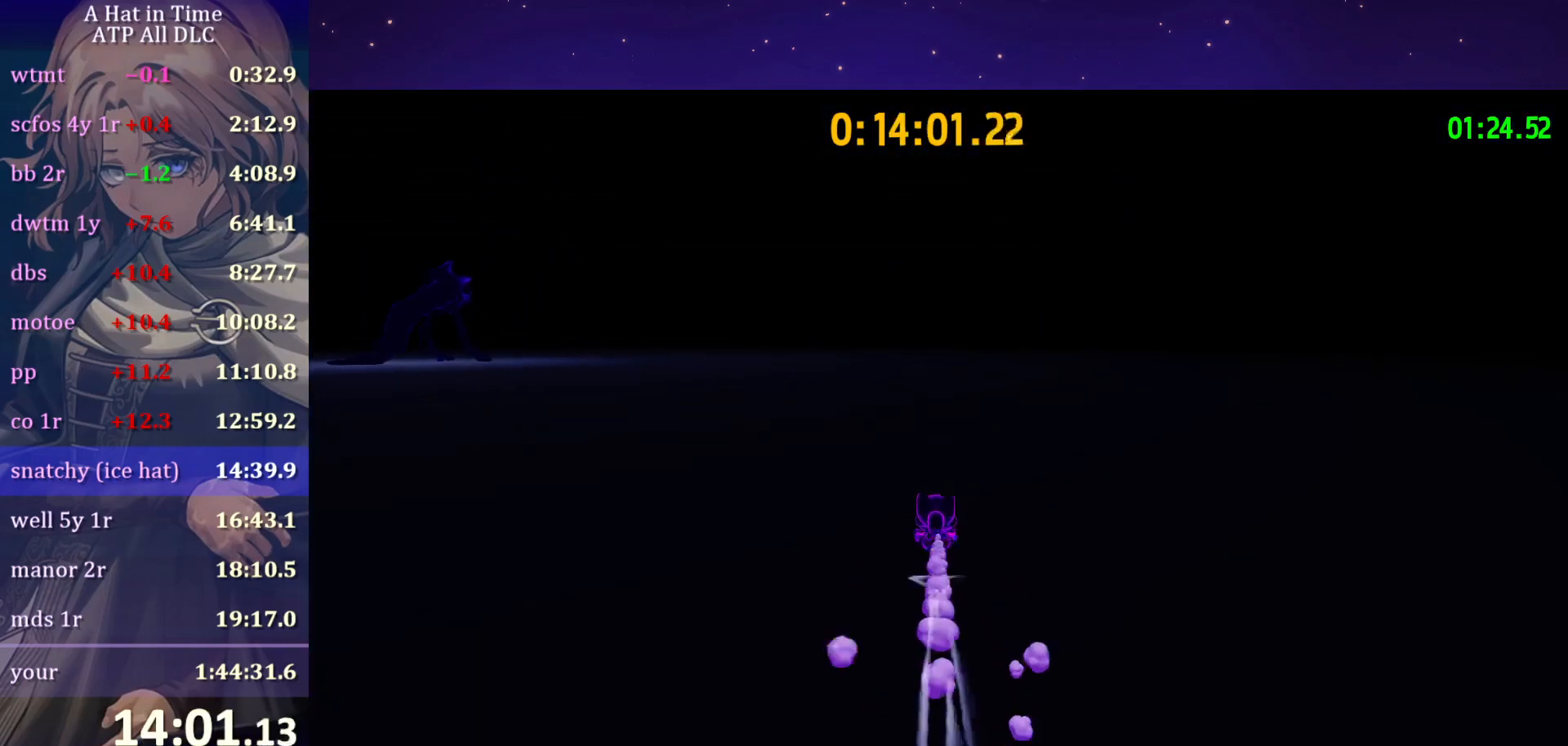
{"keys": ["w"], "mouse": ["wheel"], "mouse_move": "still", "events": [[50, "ctrl", "down"], [217, "ctrl", "up"]]}
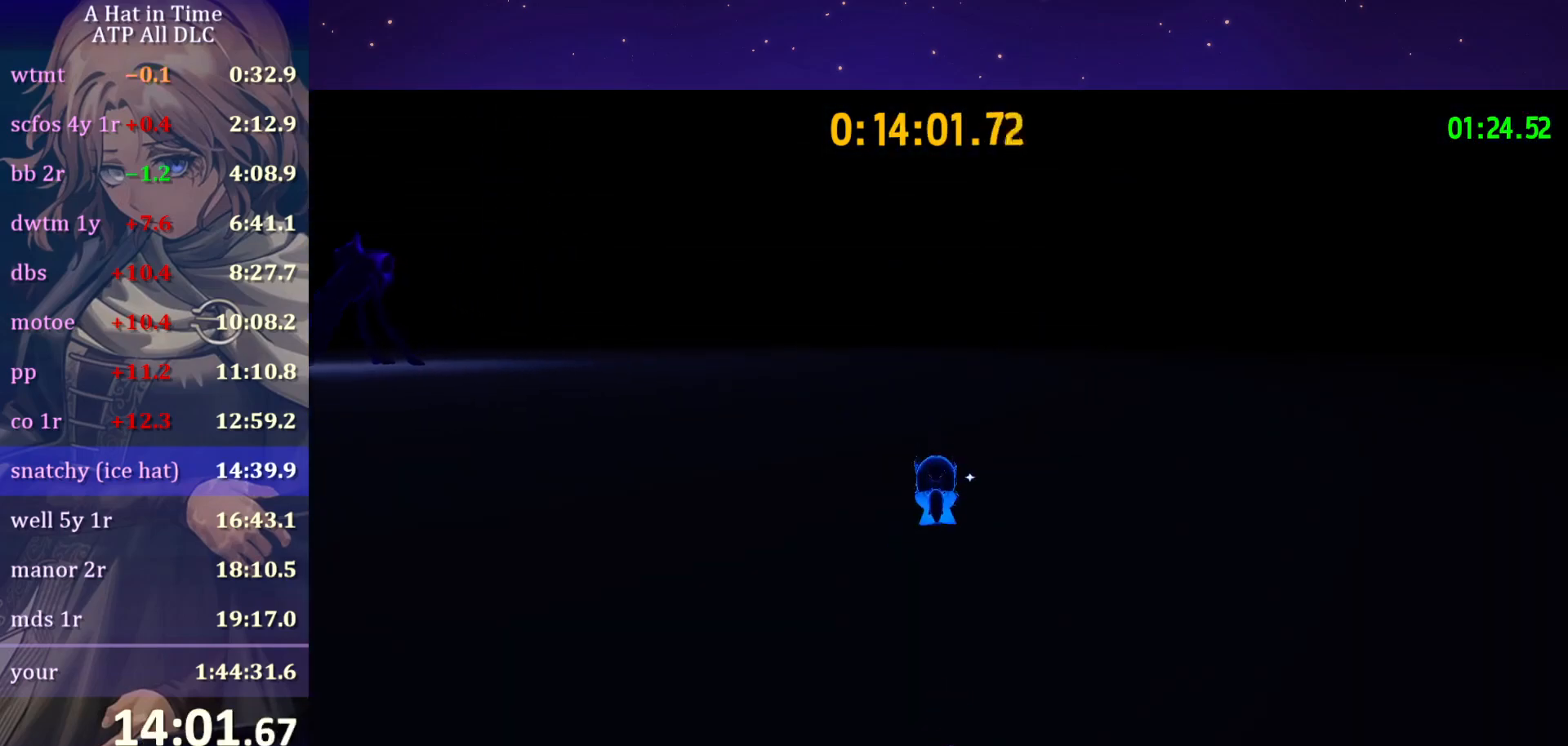
{"keys": ["ctrl", "w"], "mouse": ["wheel"], "mouse_move": "still", "events": [[33, "ctrl", "down"], [117, "ctrl", "up"], [483, "ctrl", "down"]]}
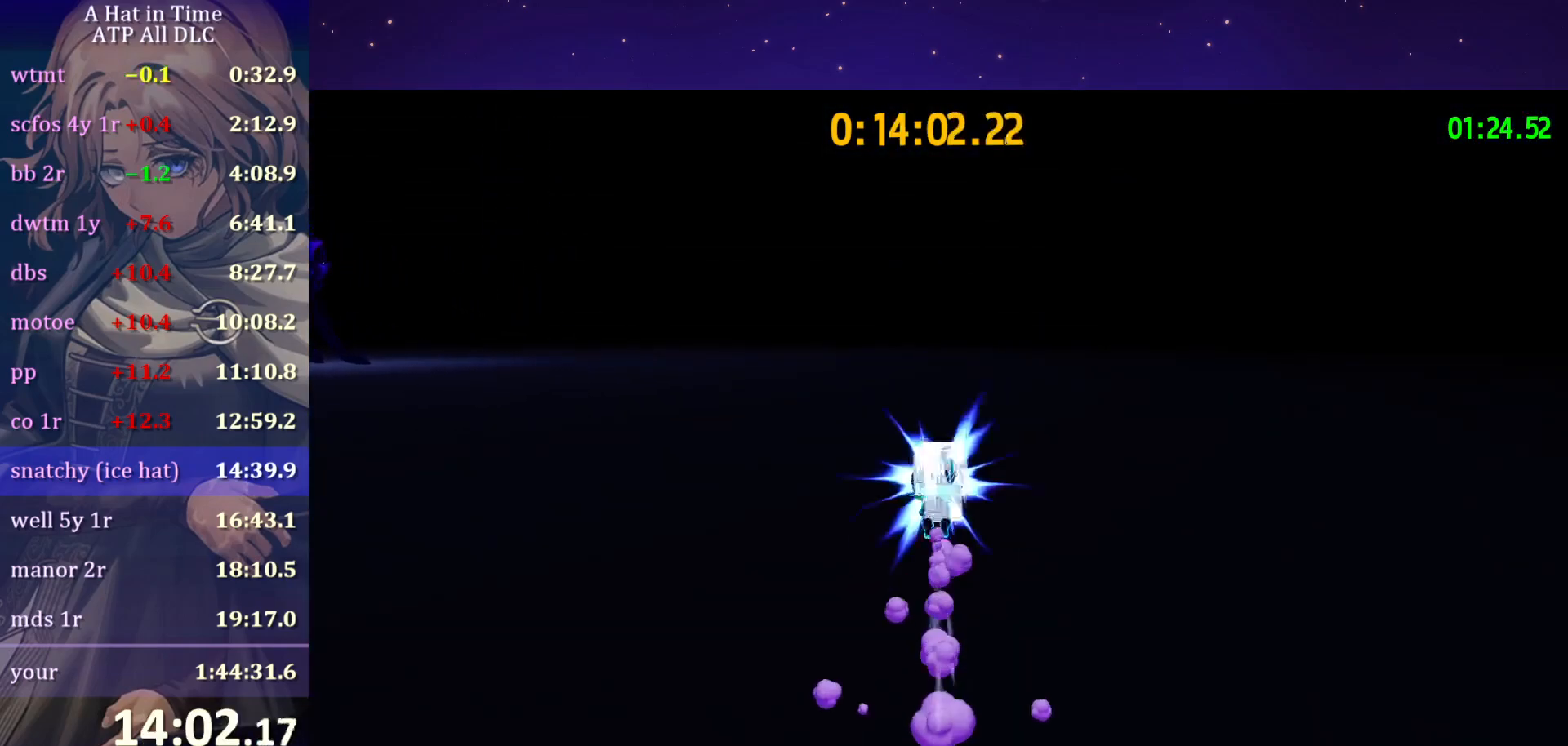
{"keys": ["ctrl", "w"], "mouse": ["wheel"], "mouse_move": "still", "events": [[133, "ctrl", "up"], [417, "ctrl", "down"]]}
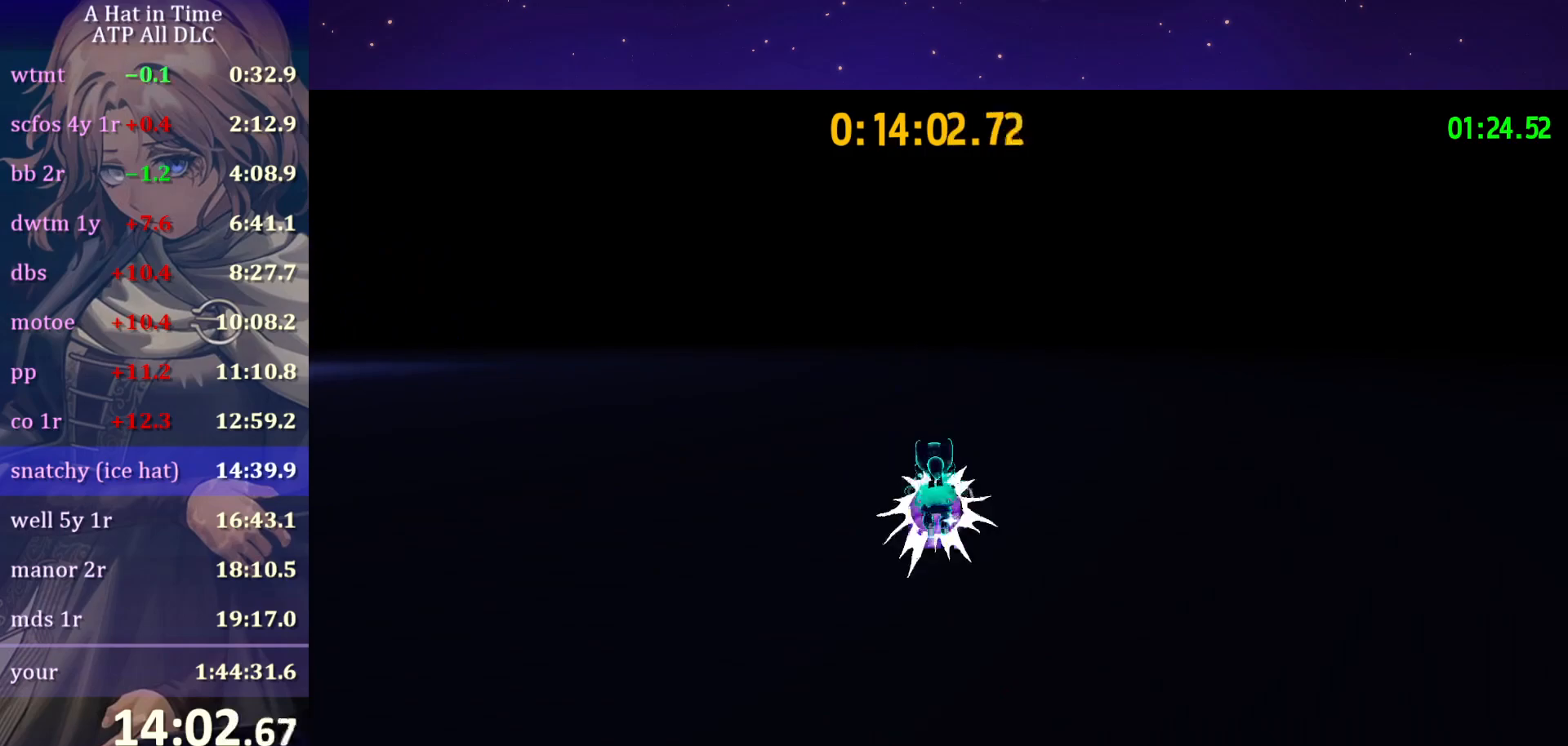
{"keys": ["ctrl", "w"], "mouse": ["wheel"], "mouse_move": "still", "events": [[50, "ctrl", "up"], [383, "ctrl", "down"]]}
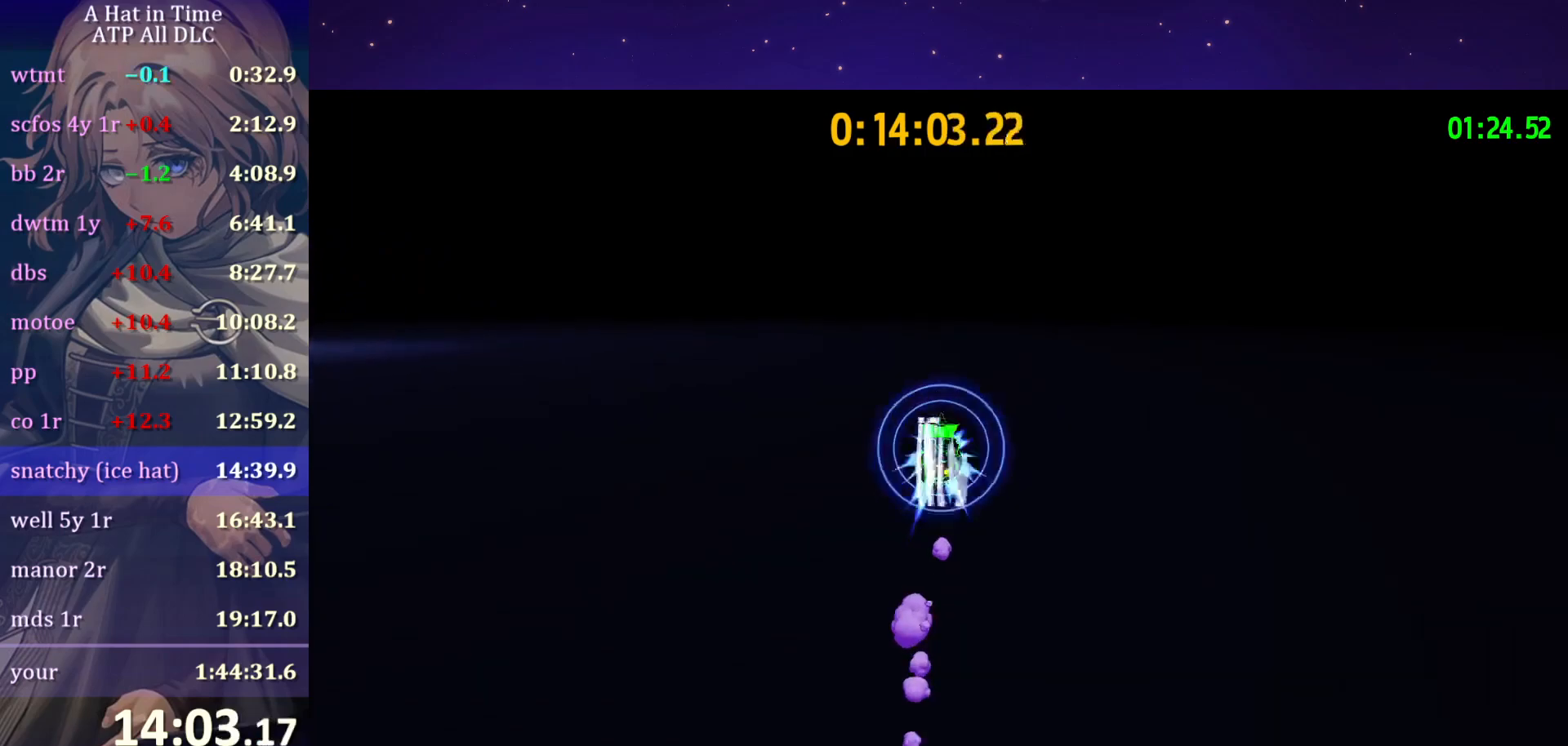
{"keys": ["w"], "mouse": ["wheel"], "mouse_move": "still", "events": [[17, "ctrl", "up"], [350, "ctrl", "down"], [483, "ctrl", "up"]]}
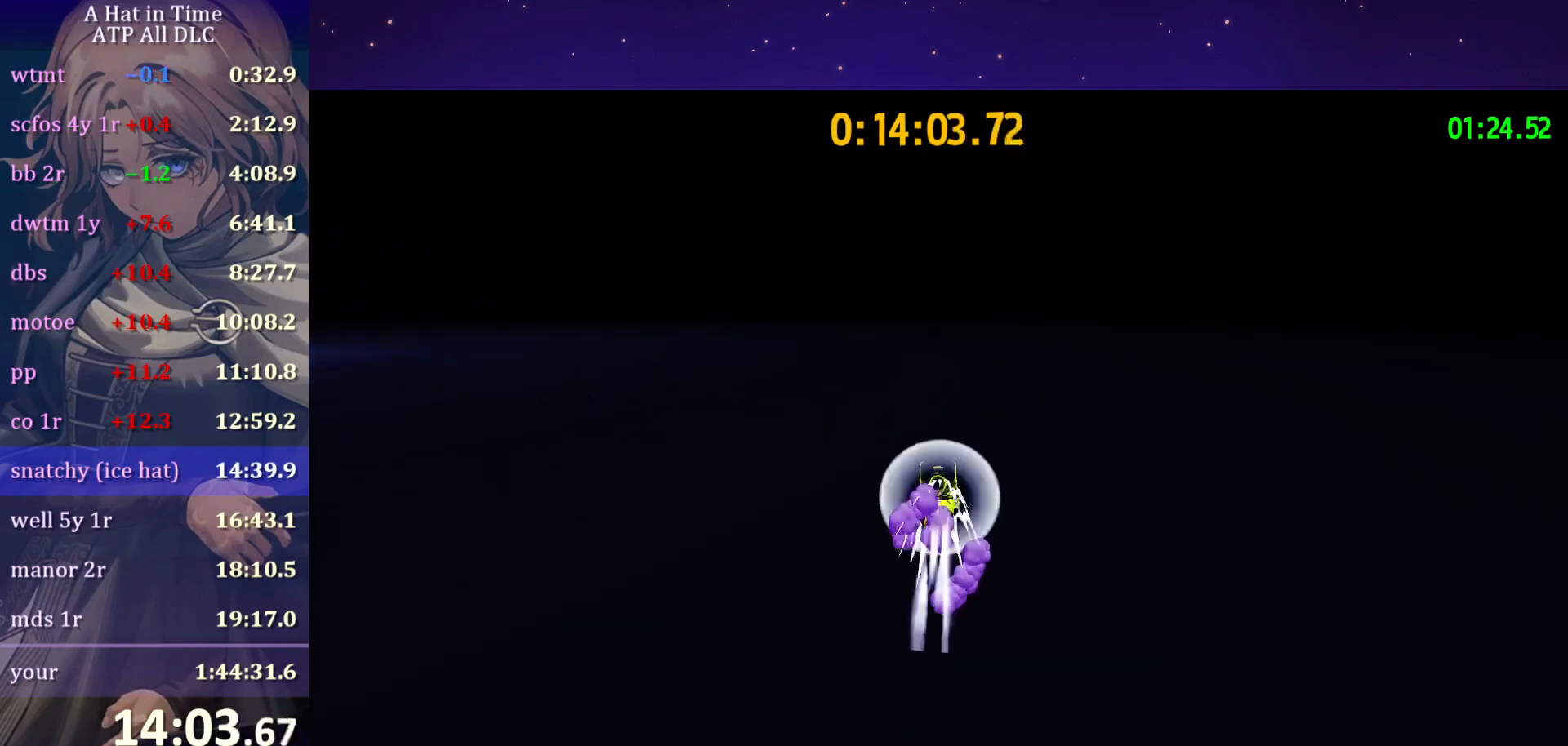
{"keys": ["w"], "mouse": ["wheel"], "mouse_move": "still", "events": [[317, "ctrl", "down"], [500, "ctrl", "up"]]}
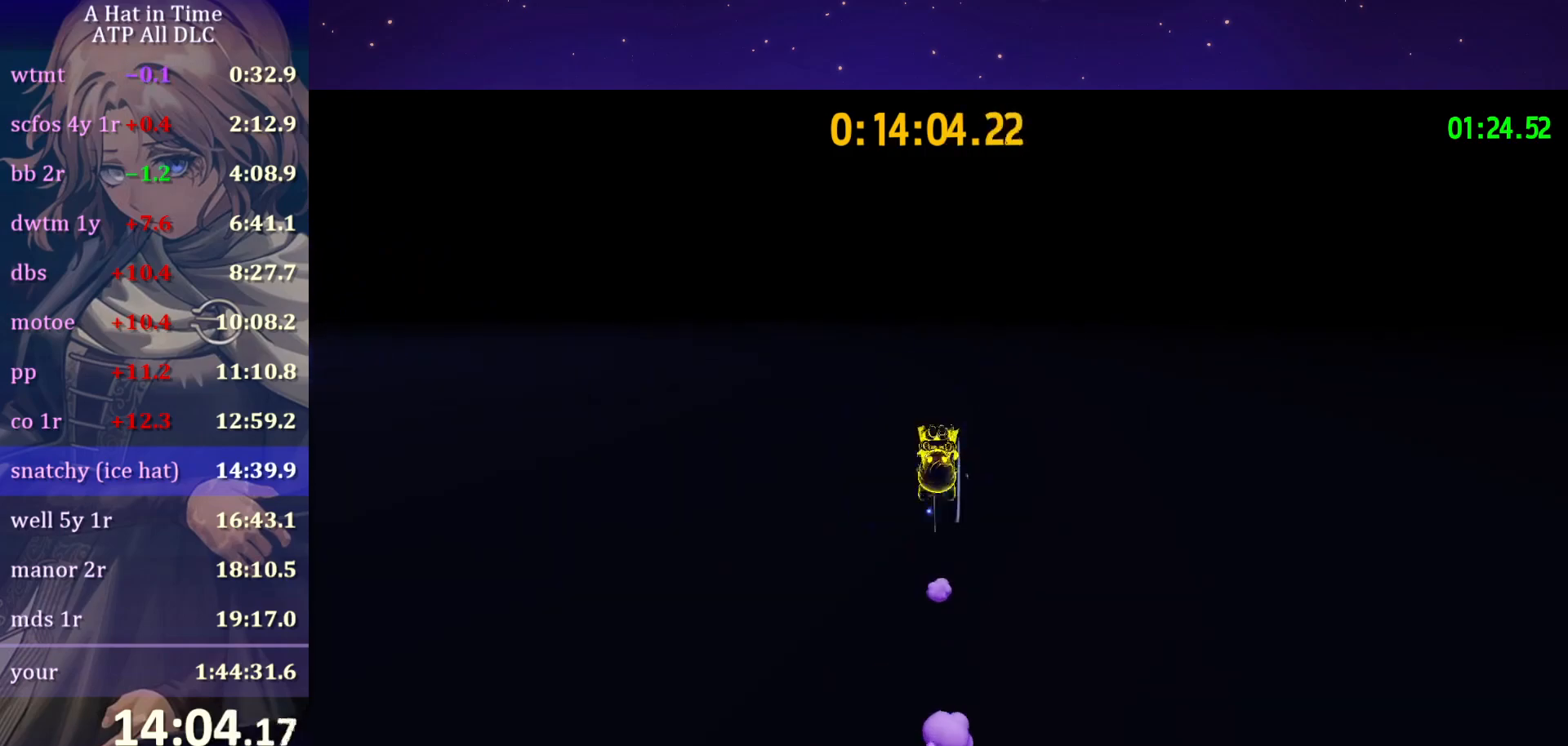
{"keys": ["w"], "mouse": ["wheel"], "mouse_move": "still", "events": [[250, "ctrl", "down"], [433, "ctrl", "up"]]}
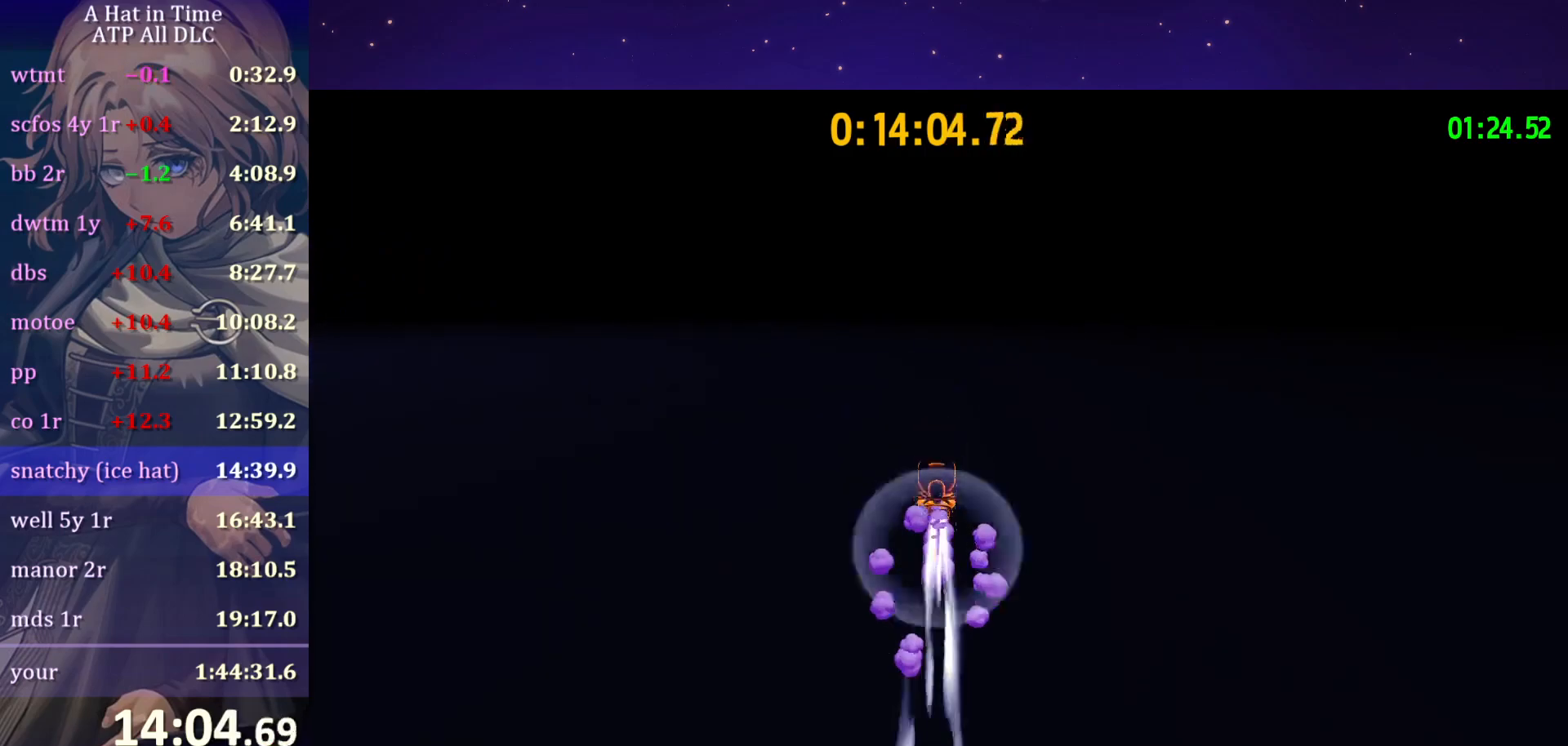
{"keys": ["w"], "mouse": ["wheel"], "mouse_move": "left", "events": [[250, "ctrl", "down"], [400, "ctrl", "up"]]}
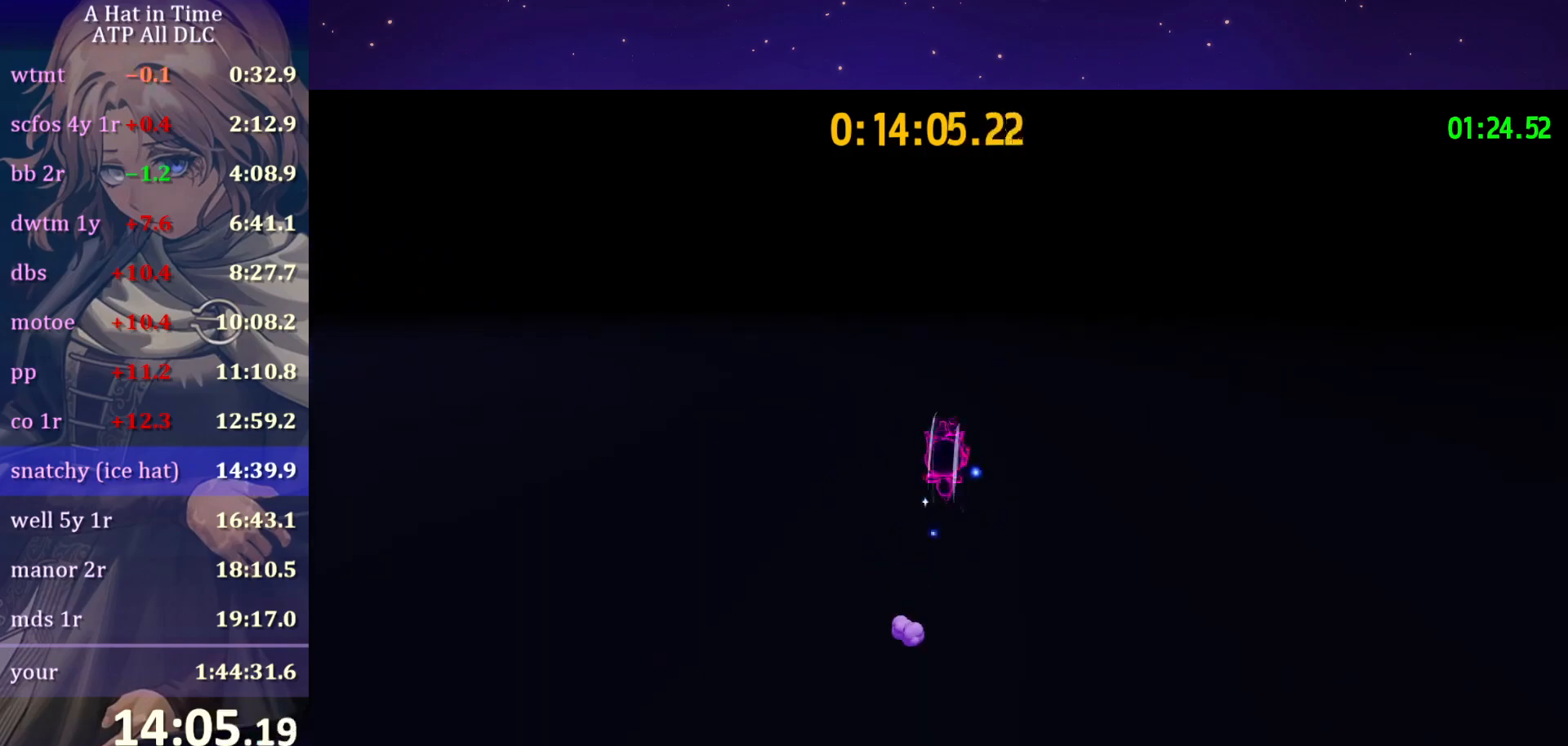
{"keys": ["w"], "mouse": ["wheel"], "mouse_move": "still", "events": [[233, "ctrl", "down"], [317, "ctrl", "up"]]}
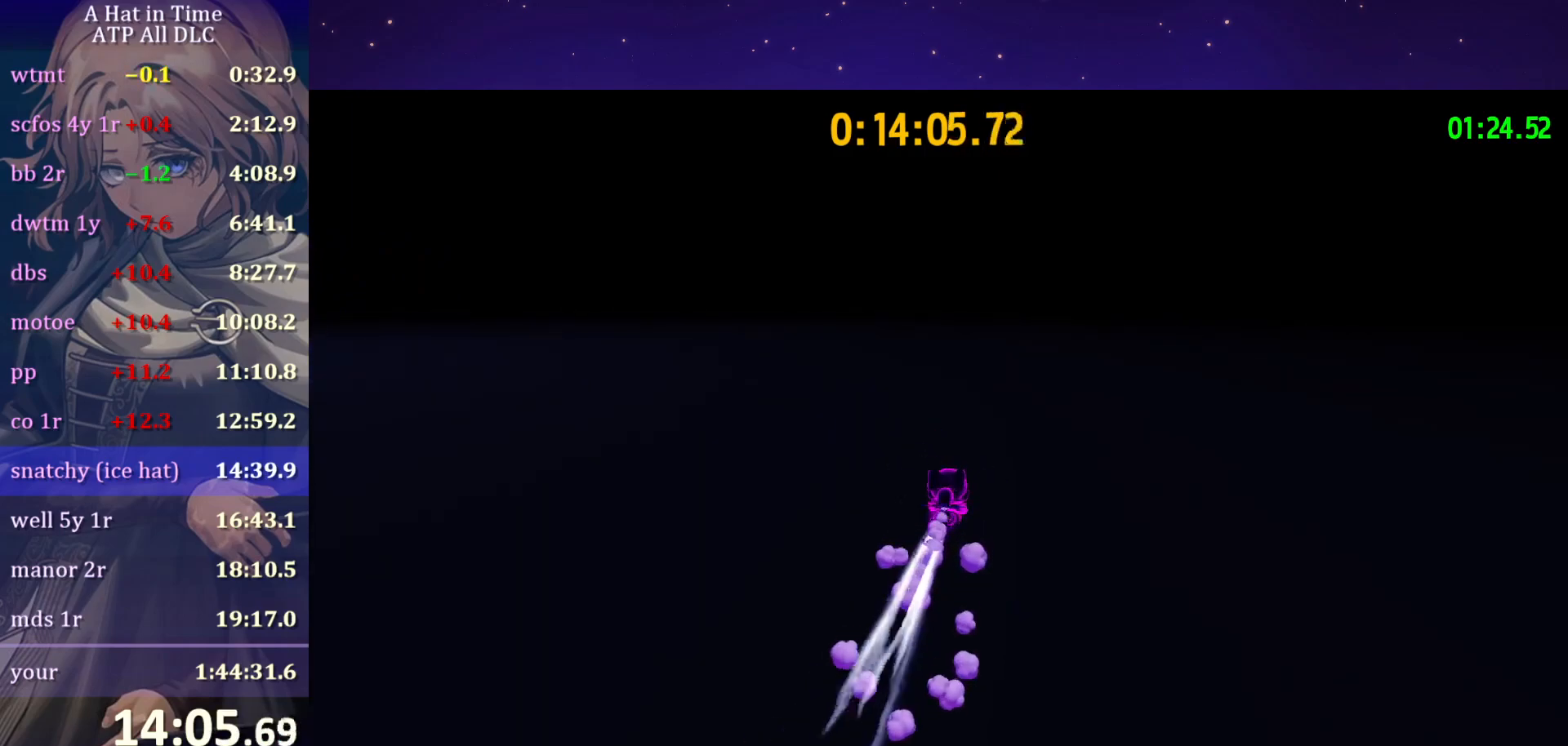
{"keys": ["d", "shift"], "mouse": ["wheel"], "mouse_move": "left", "events": [[200, "ctrl", "down"], [283, "ctrl", "up"], [283, "d", "down"], [433, "shift", "down"], [433, "w", "up"]]}
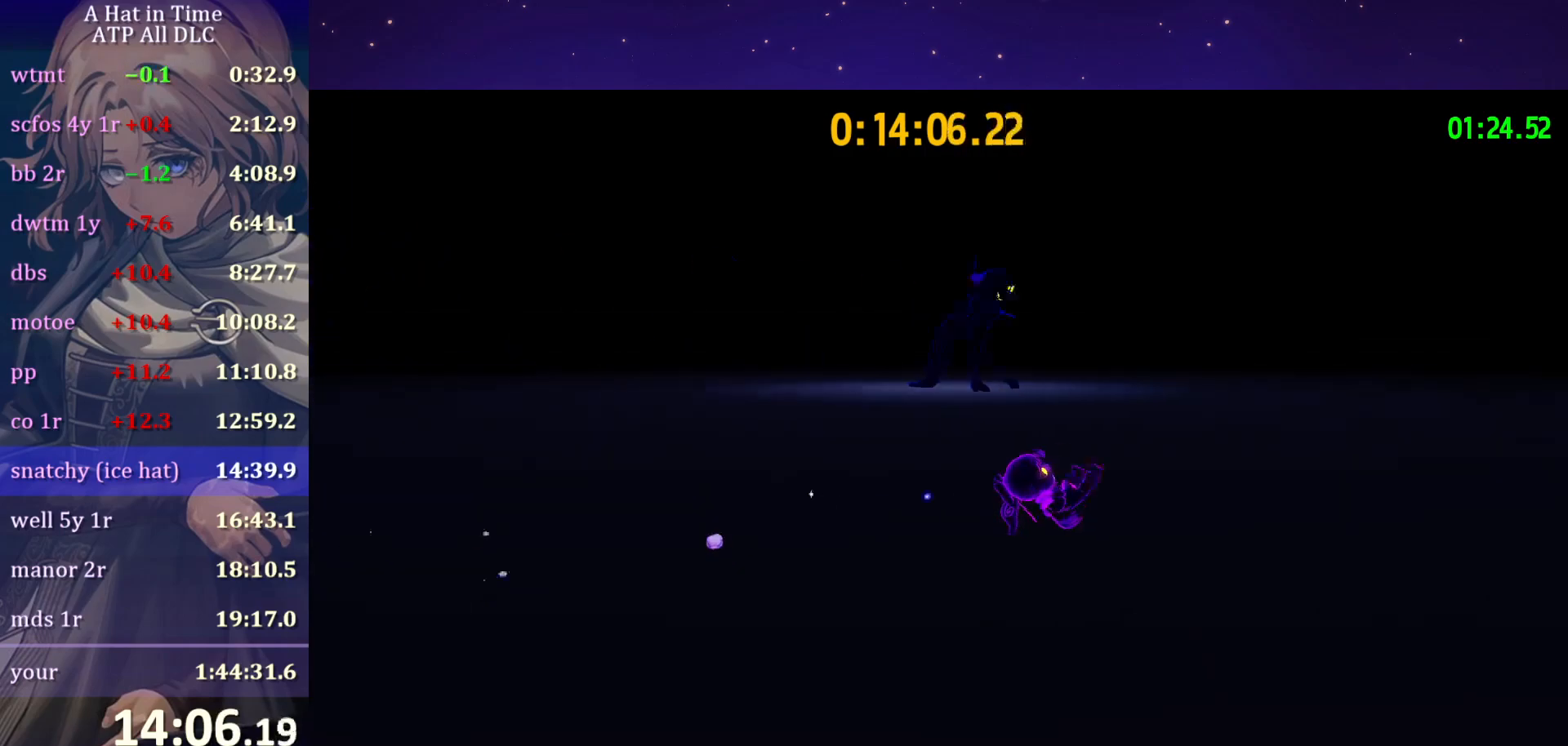
{"keys": ["d", "s", "shift"], "mouse": ["wheel"], "mouse_move": "still", "events": [[200, "s", "down"], [250, "s", "up"], [350, "s", "down"]]}
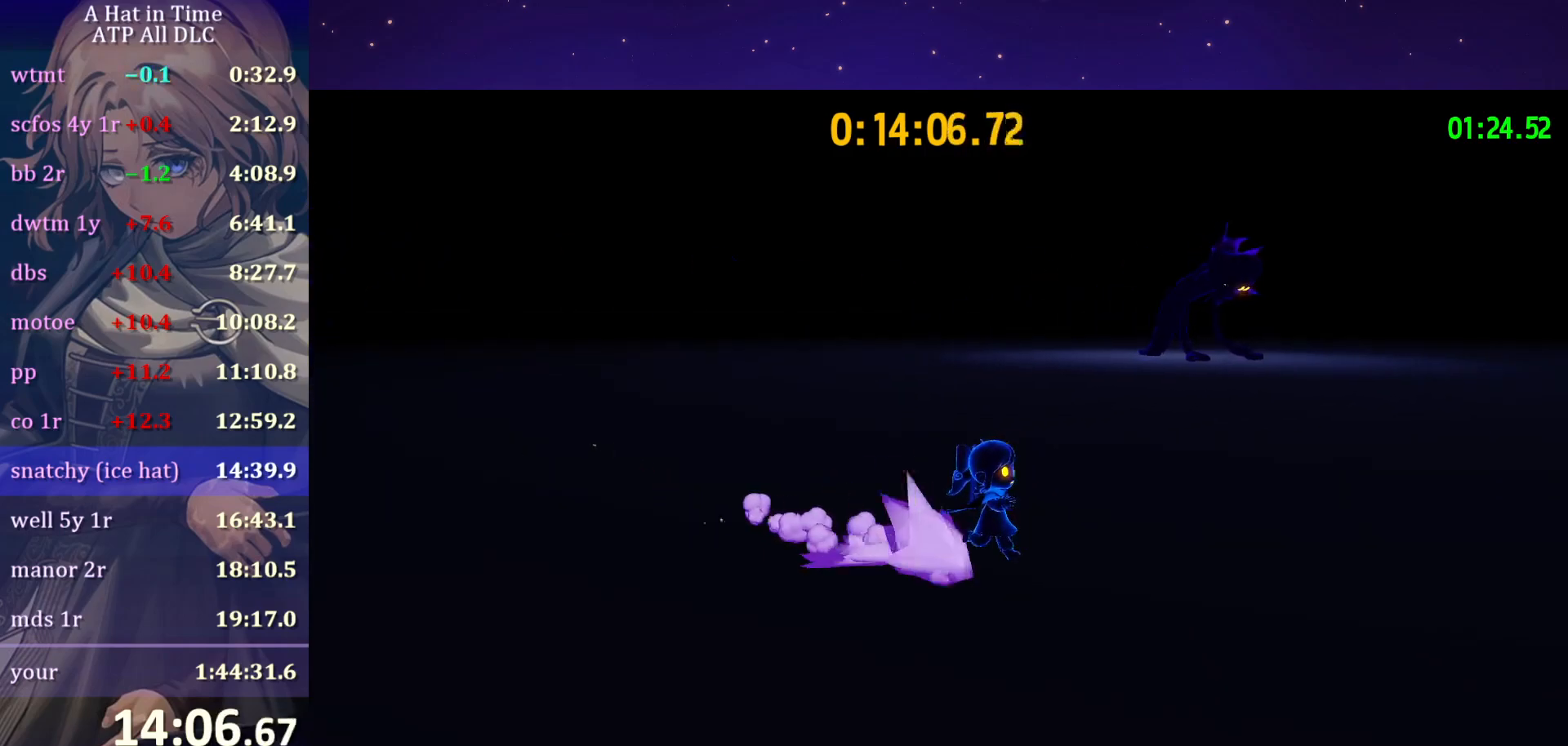
{"keys": ["d", "s"], "mouse": ["wheel"], "mouse_move": "still", "events": [[317, "shift", "up"], [417, "ctrl", "down"], [500, "ctrl", "up"]]}
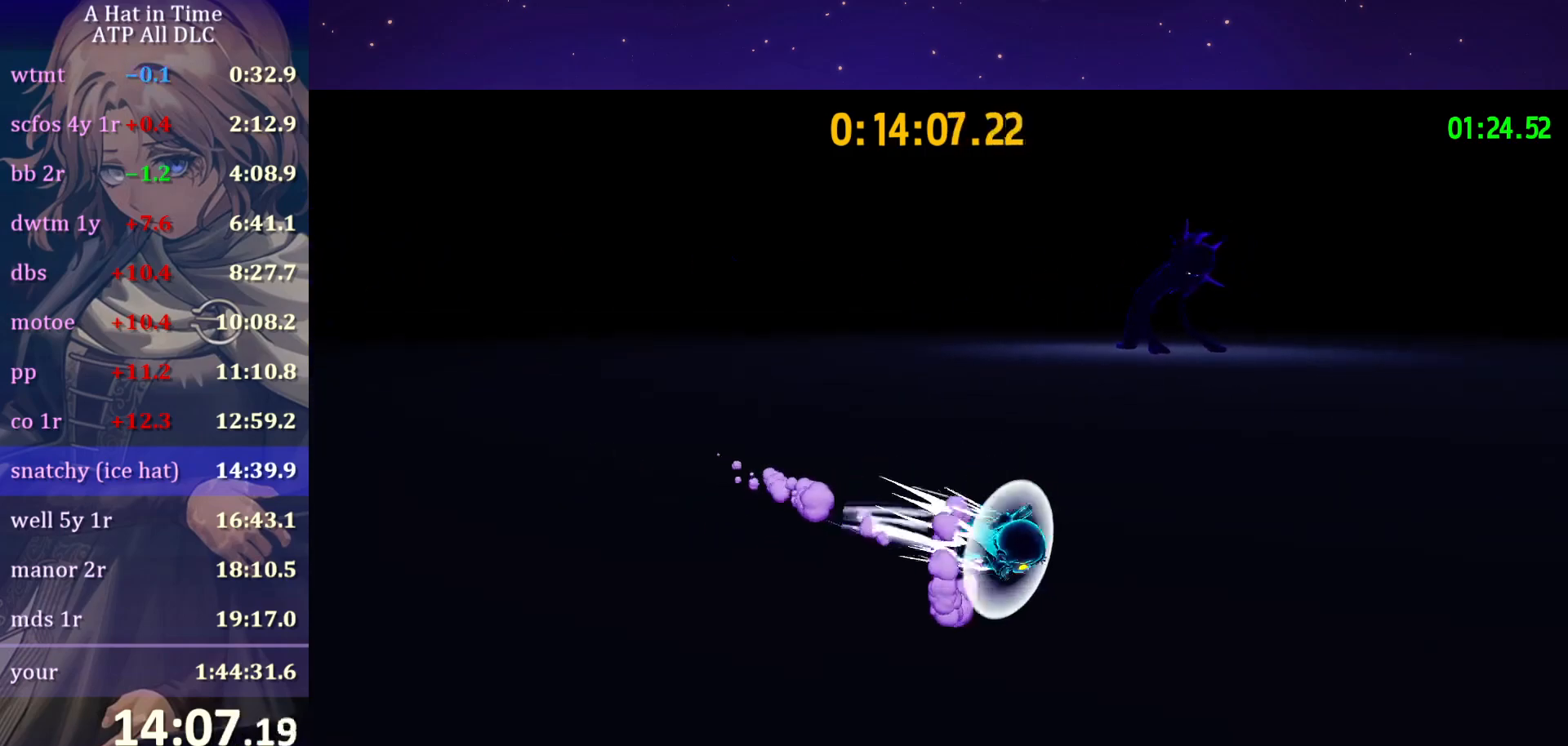
{"keys": ["d", "s"], "mouse": ["wheel"], "mouse_move": "left", "events": [[333, "ctrl", "down"], [417, "ctrl", "up"]]}